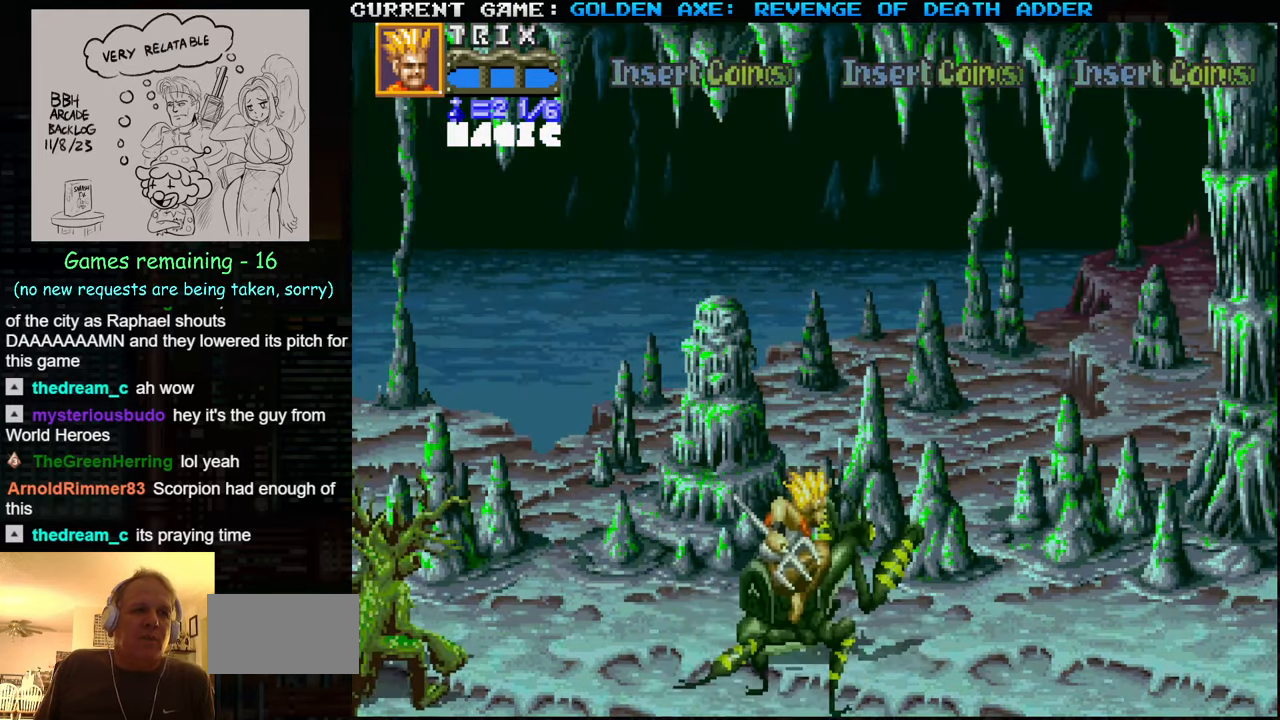
Gameplay with a controller (arcade stick); each line is a JSON object with the inputs held at the frame after it. "events" lists button and stick changes between this image and that frame as [ms after this image, input, new state], when the widget could be followed in between. Not read: L3 R3.
{"buttons": [], "left_stick": "center", "events": [[367, "left_stick", "center"]]}
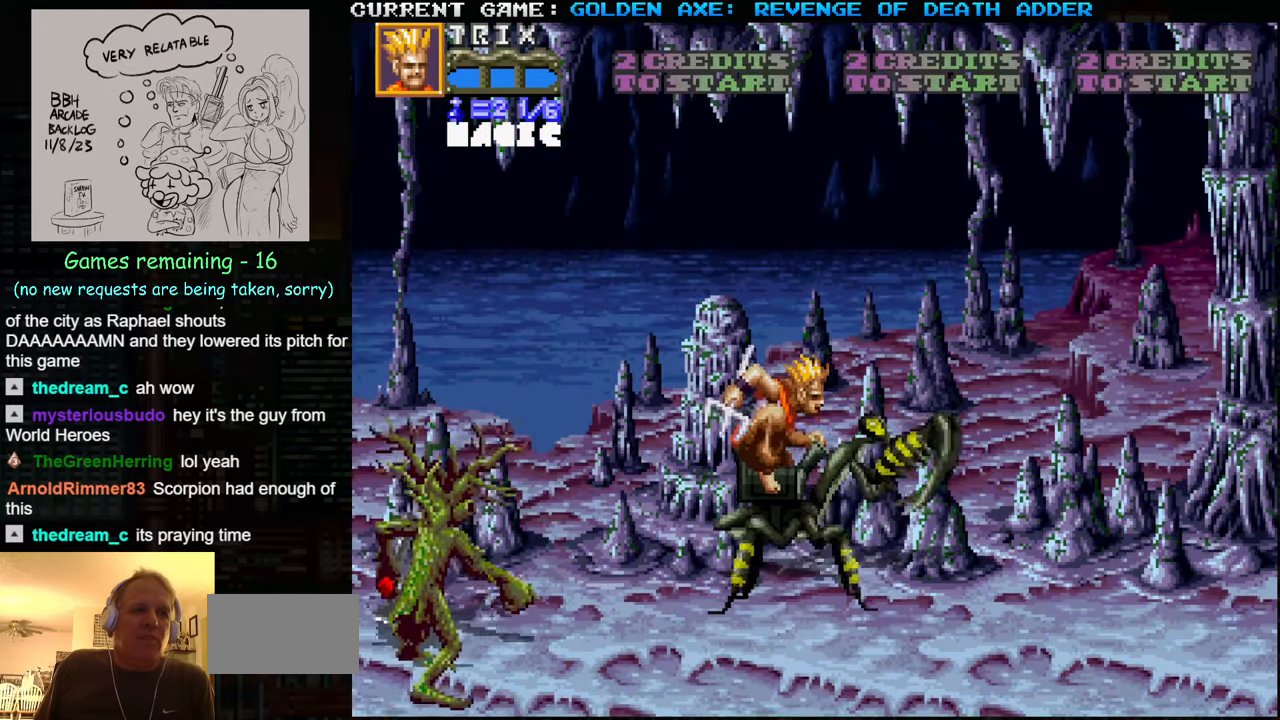
{"buttons": ["SQUARE"], "left_stick": "left", "events": [[167, "left_stick", "left"], [267, "left_stick", "center"], [333, "left_stick", "left"], [400, "SQUARE", "down"]]}
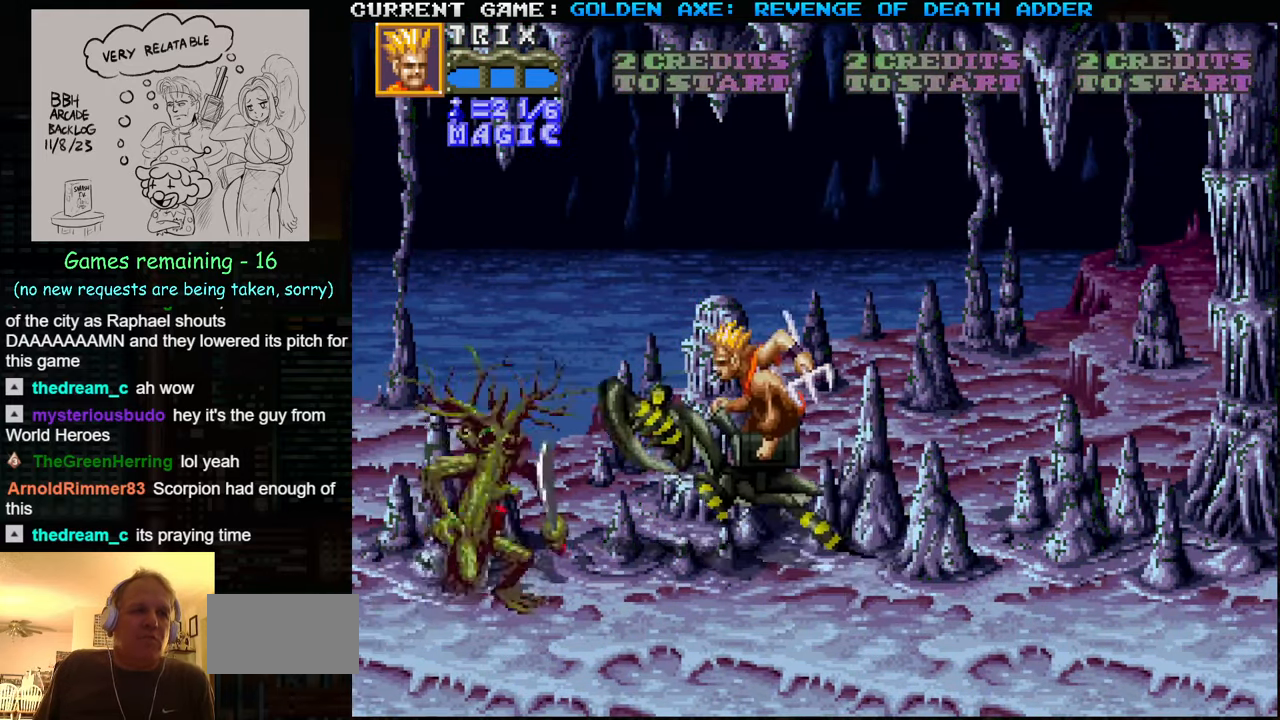
{"buttons": [], "left_stick": "center", "events": [[17, "SQUARE", "up"], [467, "left_stick", "center"]]}
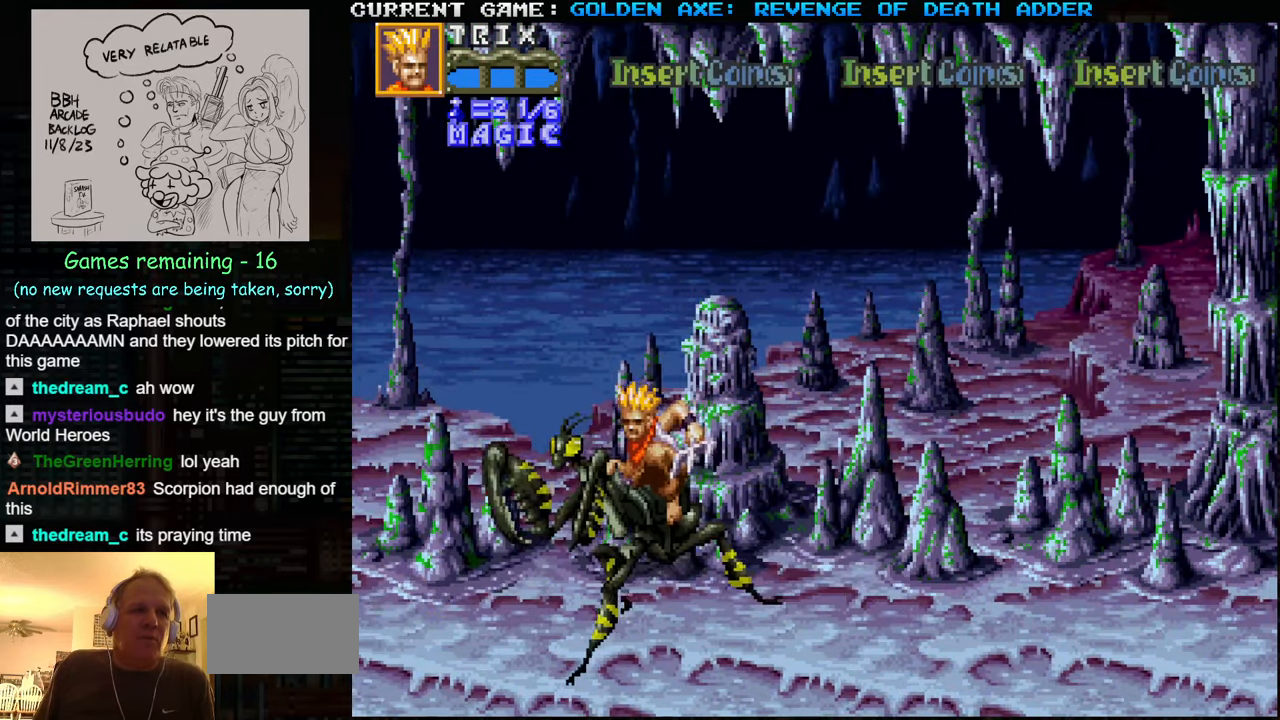
{"buttons": [], "left_stick": "down", "events": [[133, "left_stick", "down"]]}
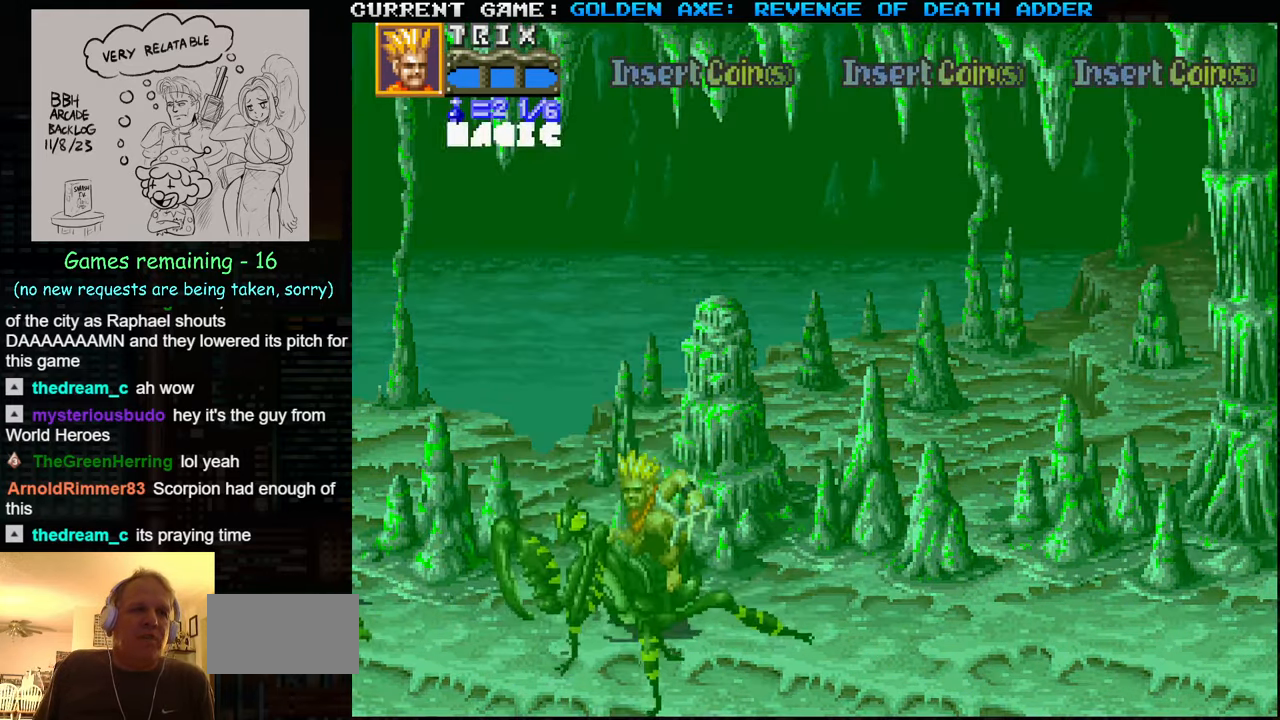
{"buttons": [], "left_stick": "center", "events": [[417, "left_stick", "center"]]}
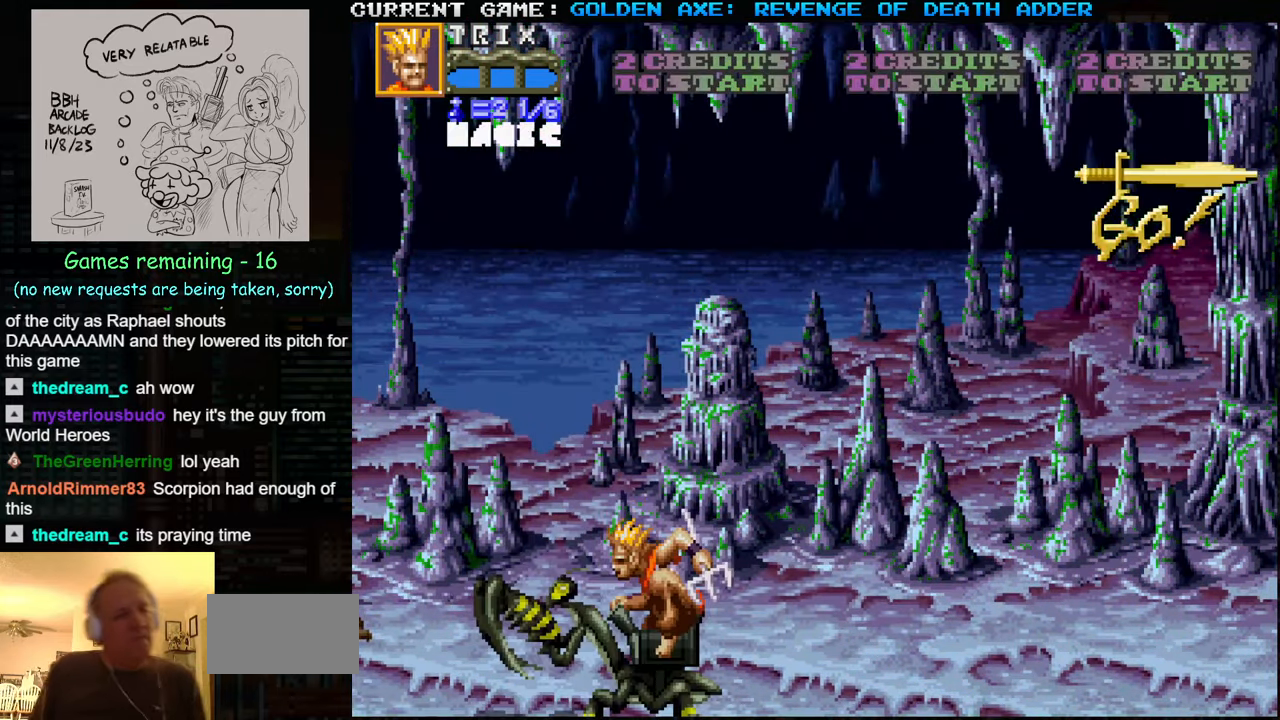
{"buttons": [], "left_stick": "right", "events": [[450, "left_stick", "right"]]}
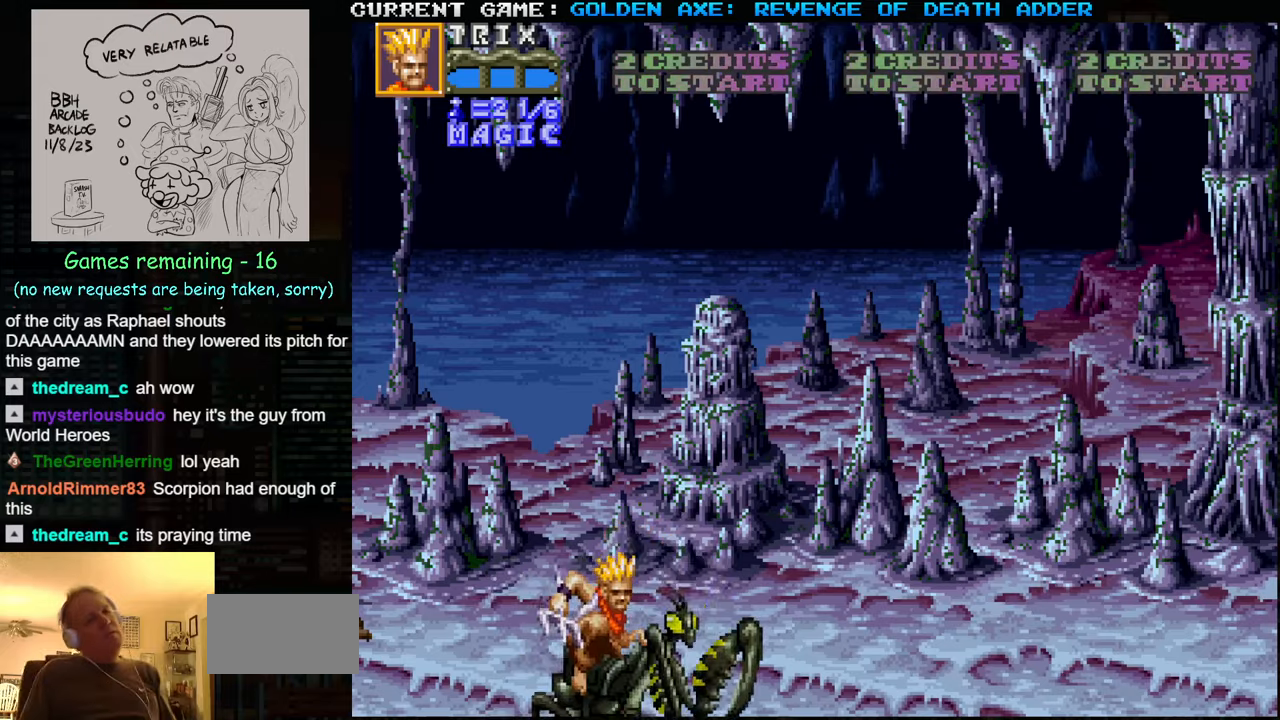
{"buttons": [], "left_stick": "right", "events": []}
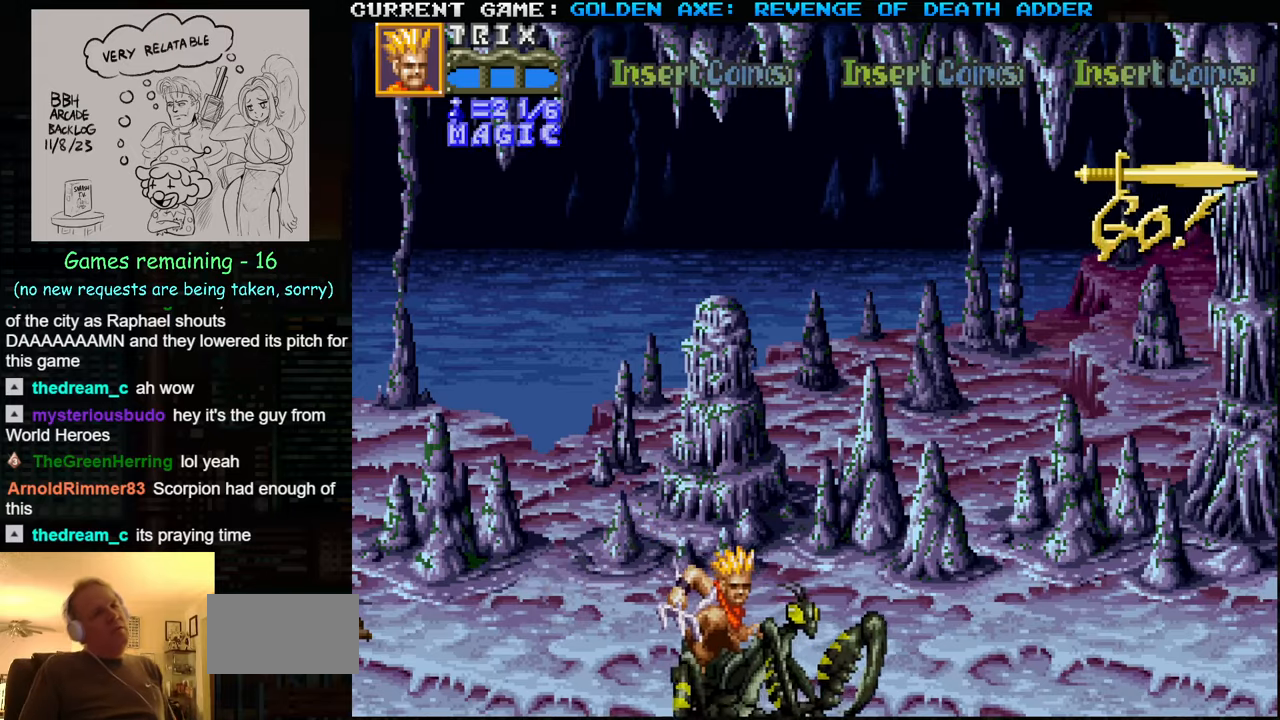
{"buttons": [], "left_stick": "right", "events": []}
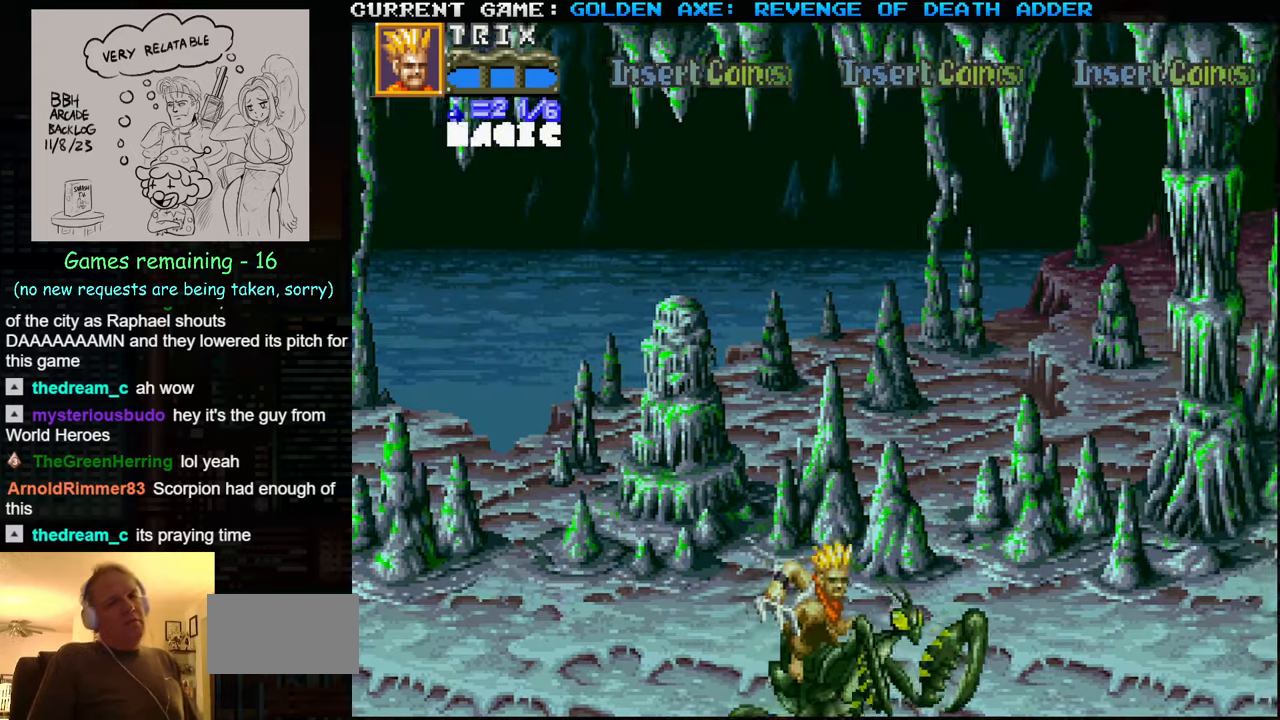
{"buttons": [], "left_stick": "right", "events": []}
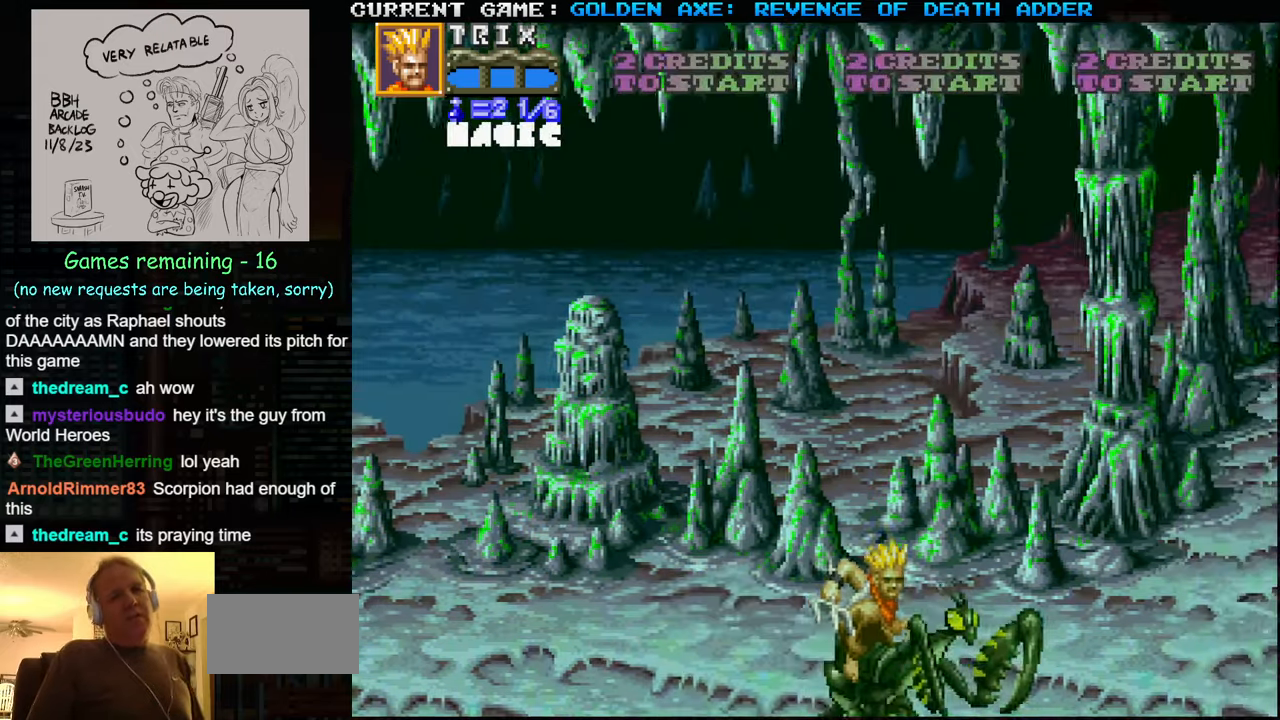
{"buttons": [], "left_stick": "center", "events": [[267, "left_stick", "center"]]}
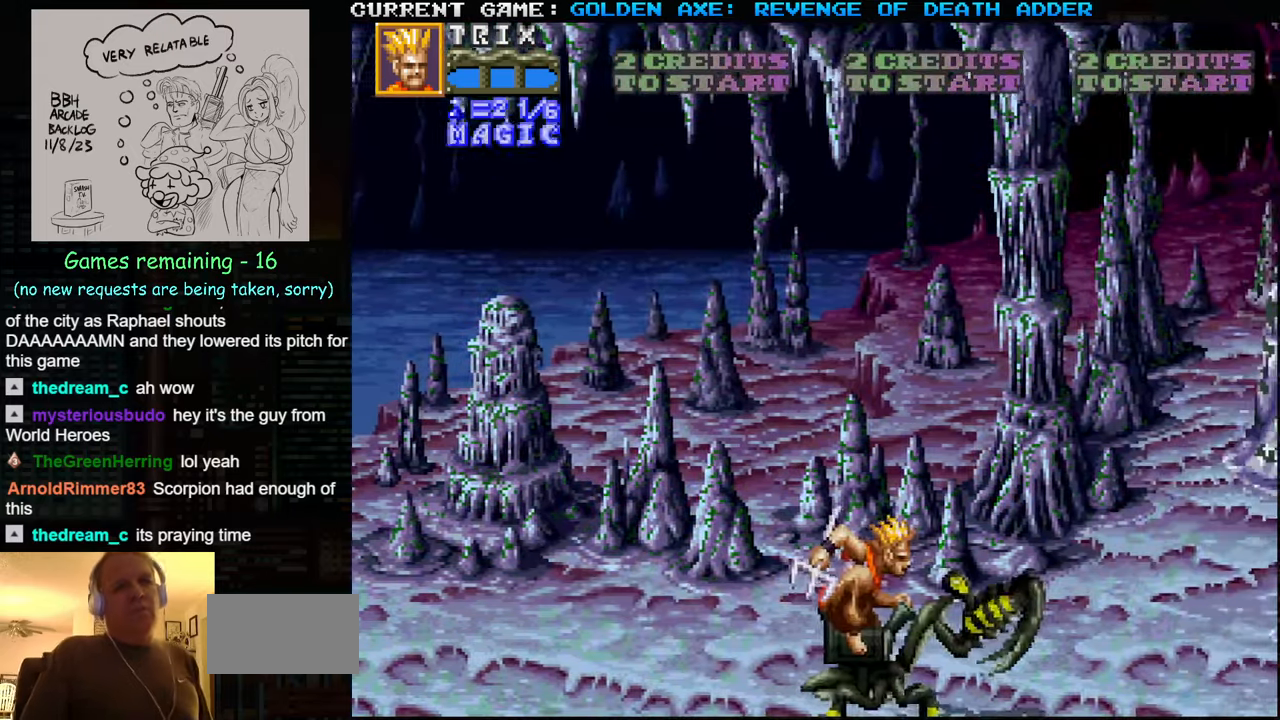
{"buttons": [], "left_stick": "up-right", "events": [[184, "left_stick", "up"], [450, "left_stick", "up-right"]]}
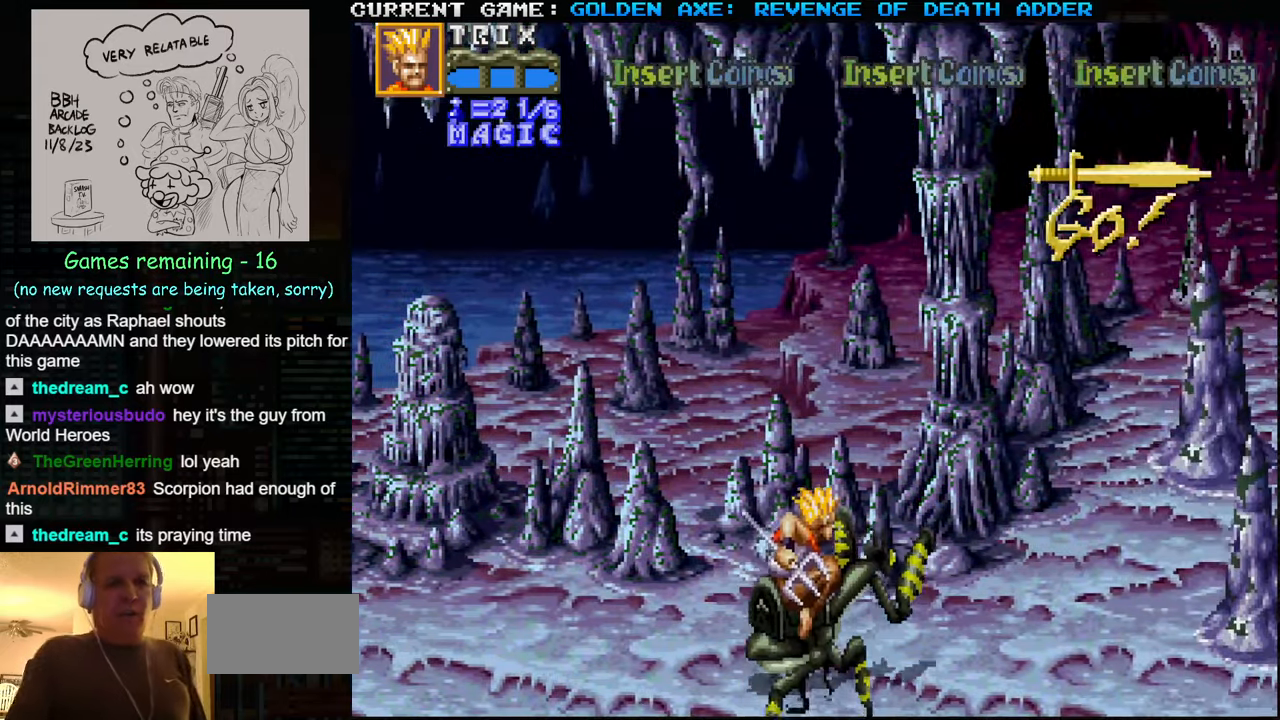
{"buttons": [], "left_stick": "up-right", "events": []}
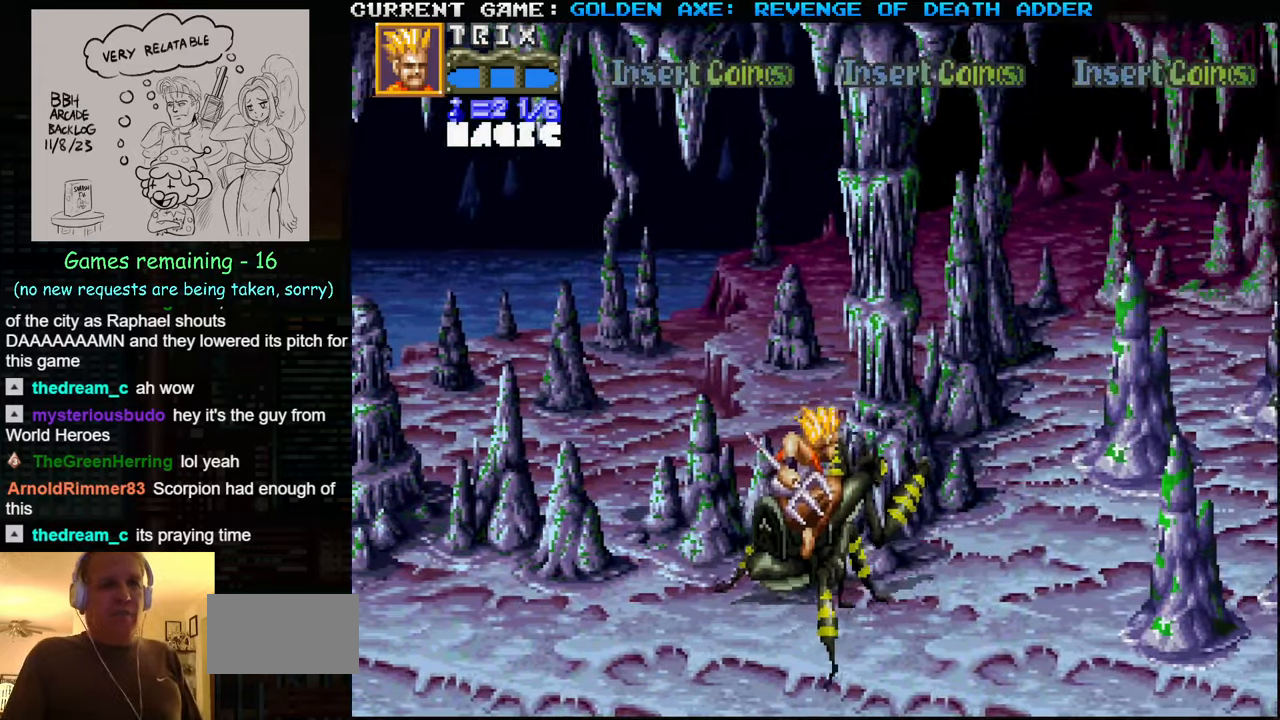
{"buttons": [], "left_stick": "down-right", "events": [[250, "left_stick", "down-right"]]}
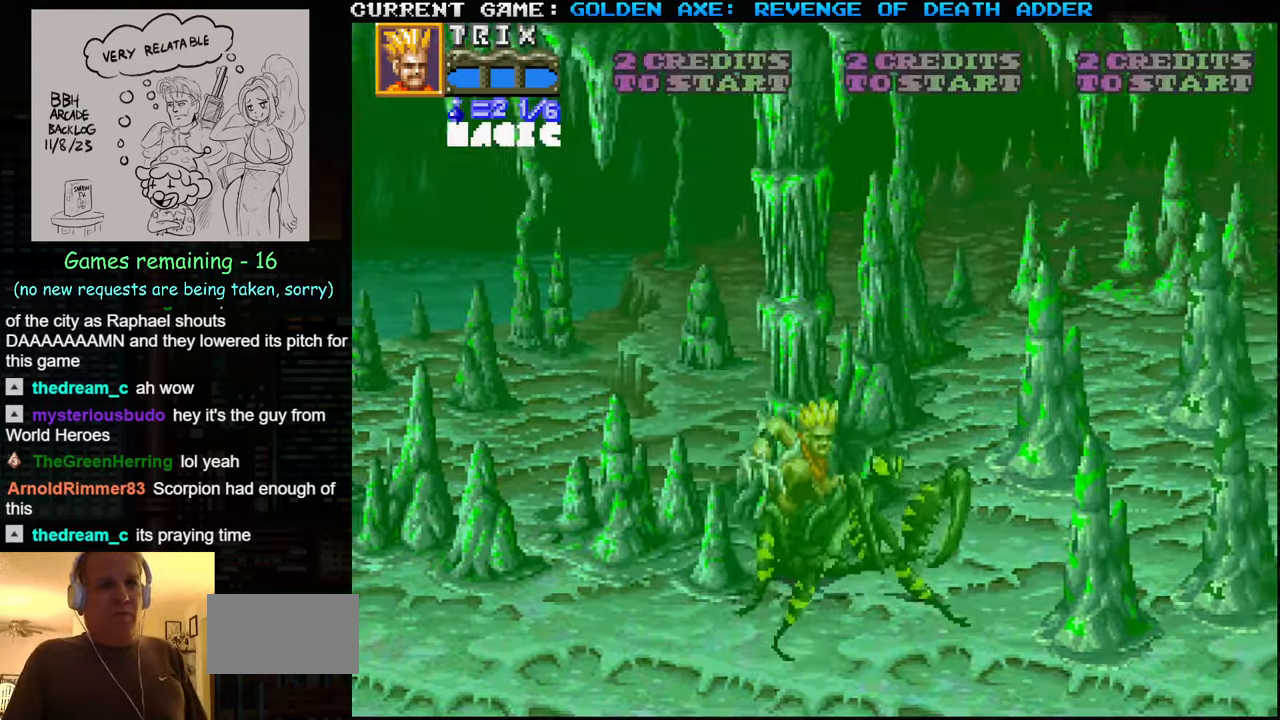
{"buttons": [], "left_stick": "right", "events": [[134, "left_stick", "right"], [317, "SQUARE", "down"], [384, "SQUARE", "up"]]}
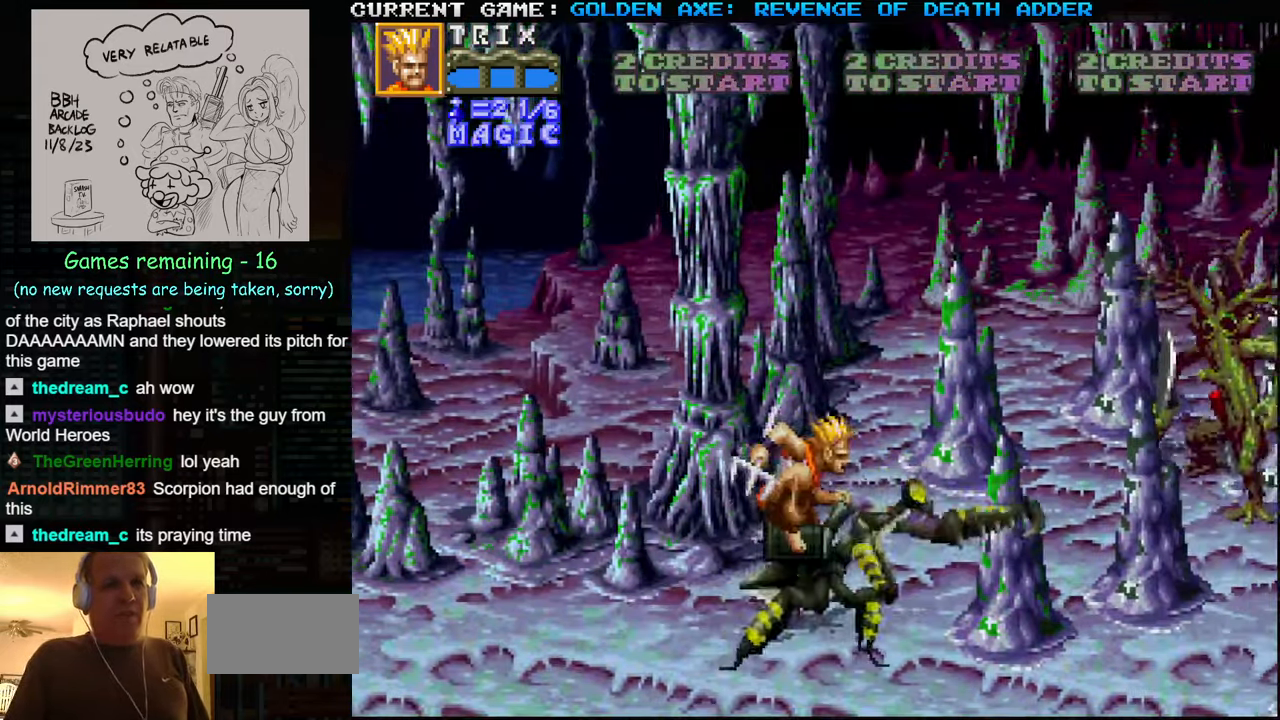
{"buttons": [], "left_stick": "left", "events": [[67, "left_stick", "center"], [417, "left_stick", "left"]]}
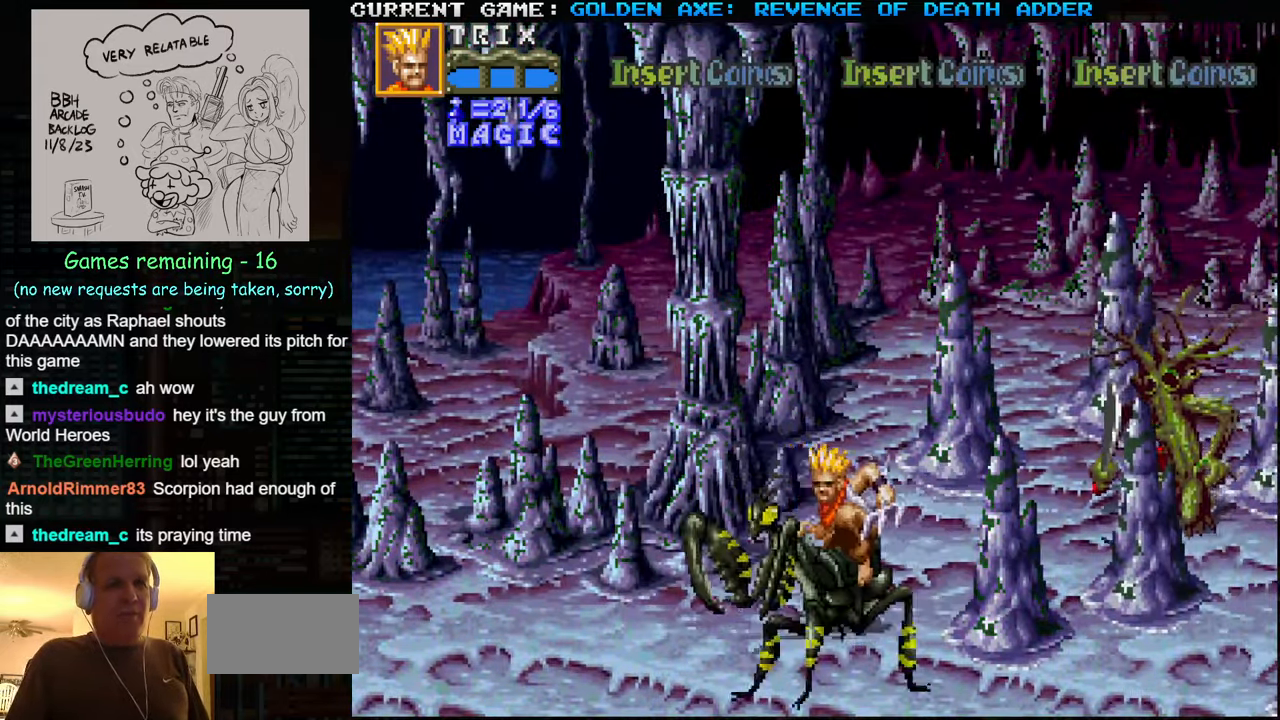
{"buttons": [], "left_stick": "down-left", "events": [[67, "left_stick", "down-left"]]}
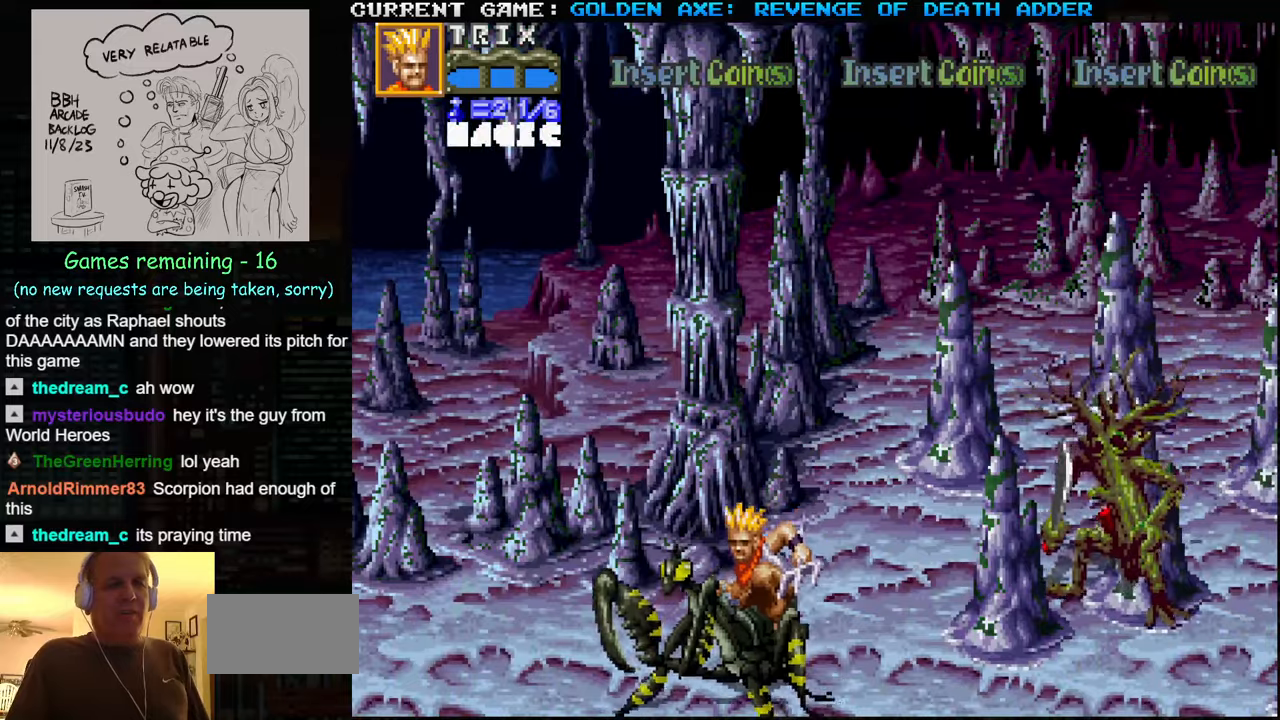
{"buttons": [], "left_stick": "up-left", "events": [[266, "left_stick", "left"], [433, "left_stick", "up-left"]]}
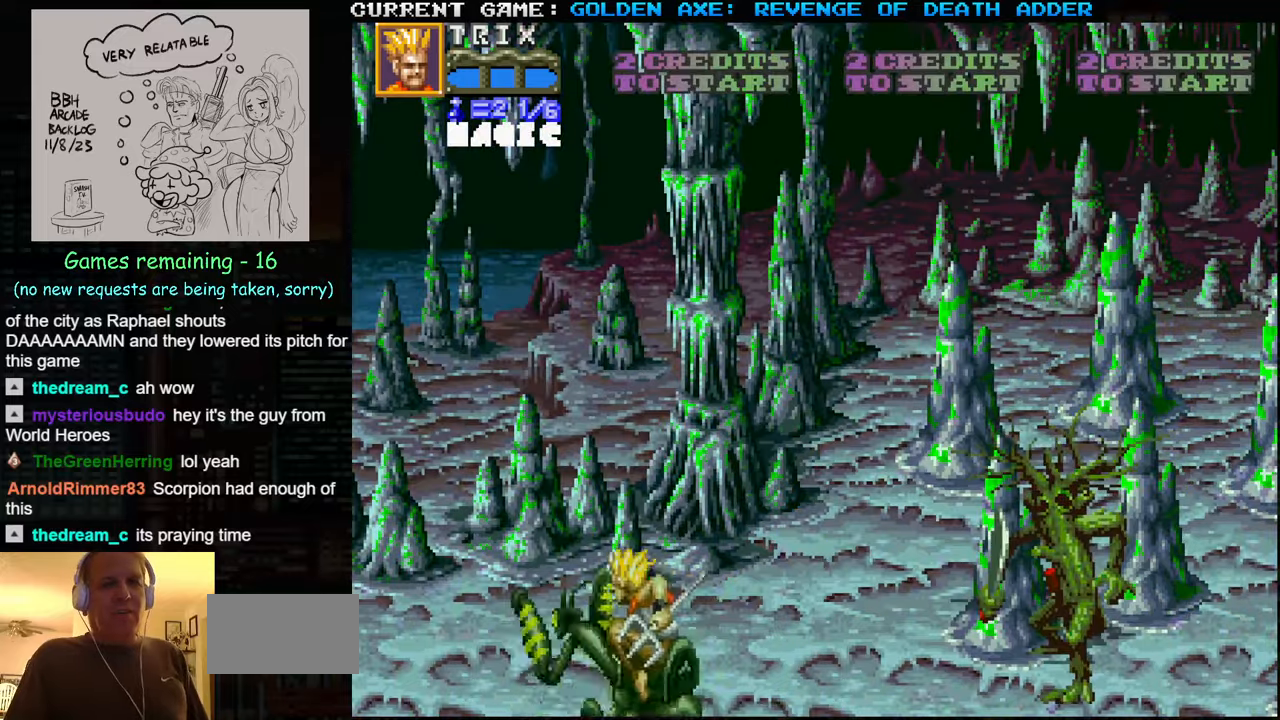
{"buttons": [], "left_stick": "up-right", "events": [[366, "left_stick", "up-right"]]}
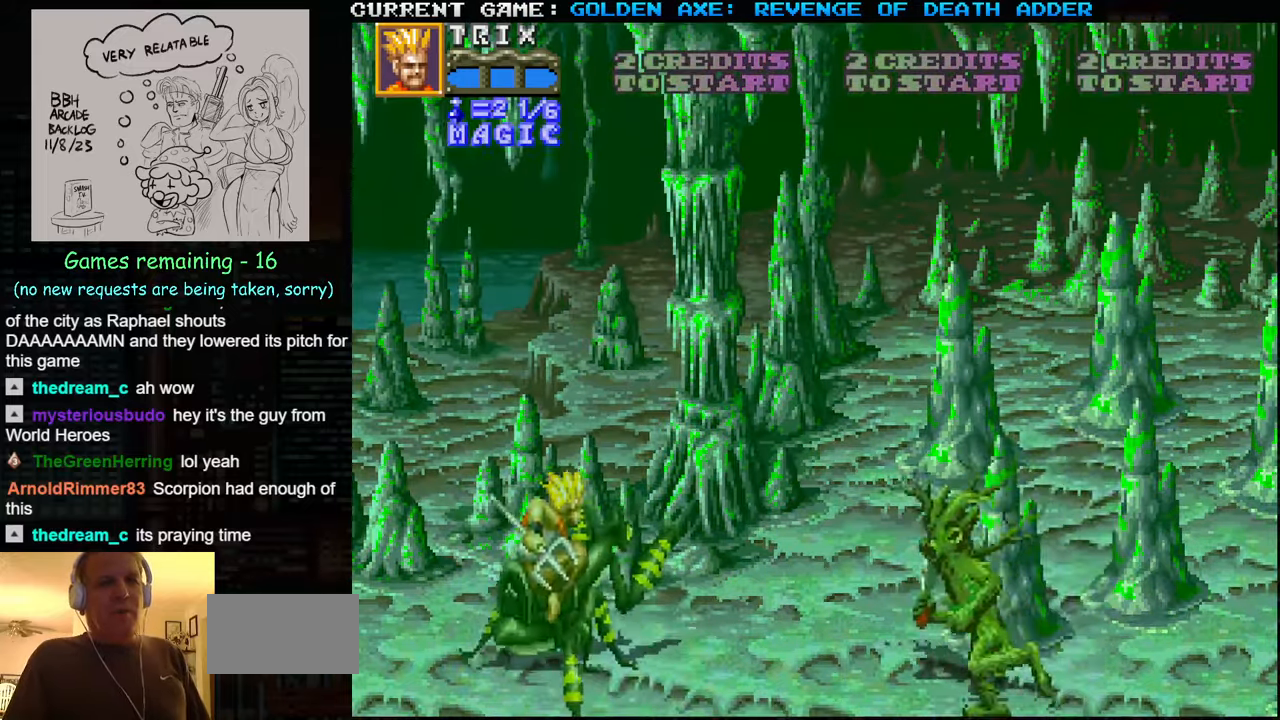
{"buttons": [], "left_stick": "up-right", "events": []}
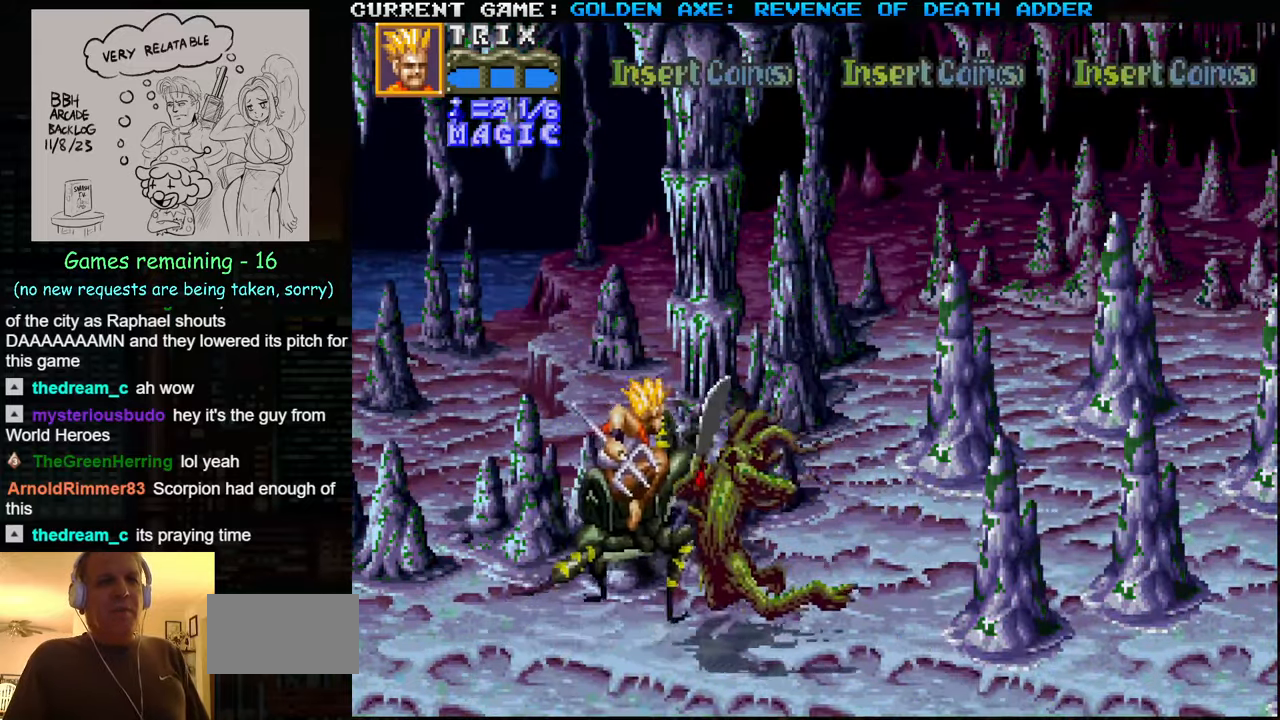
{"buttons": [], "left_stick": "right", "events": [[200, "left_stick", "right"]]}
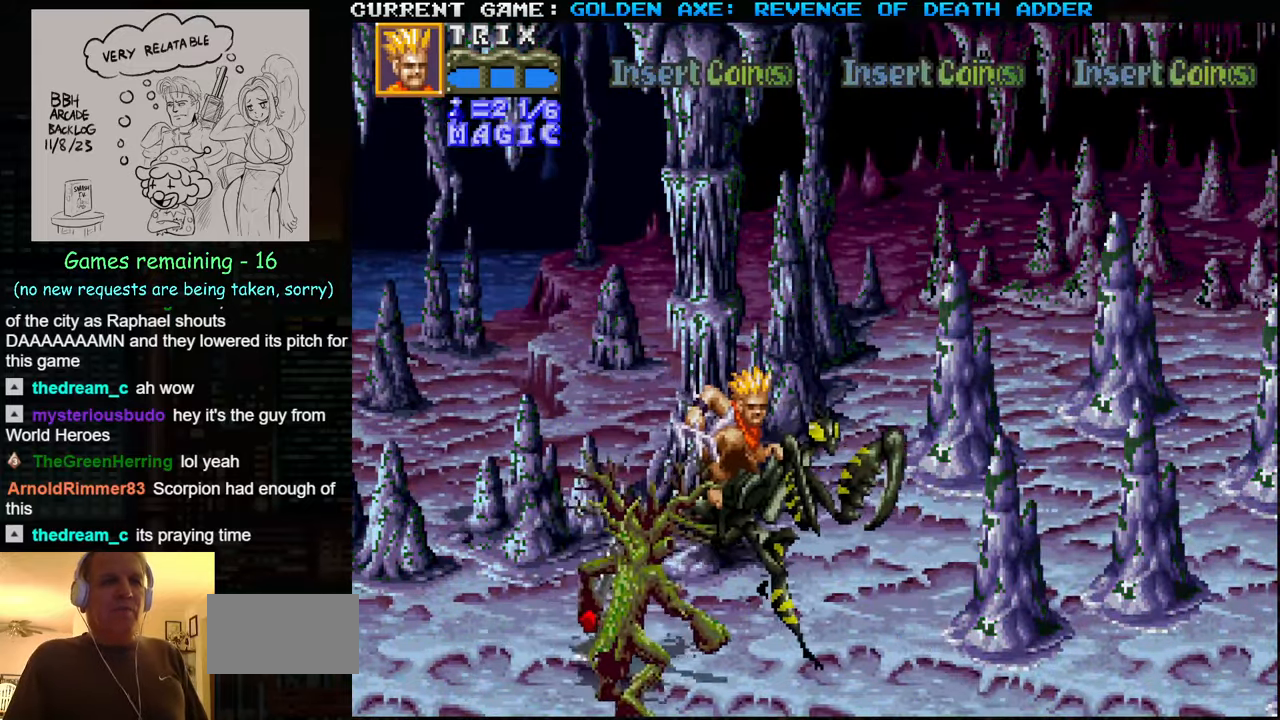
{"buttons": ["SQUARE"], "left_stick": "left", "events": [[283, "left_stick", "center"], [400, "left_stick", "left"], [500, "SQUARE", "down"]]}
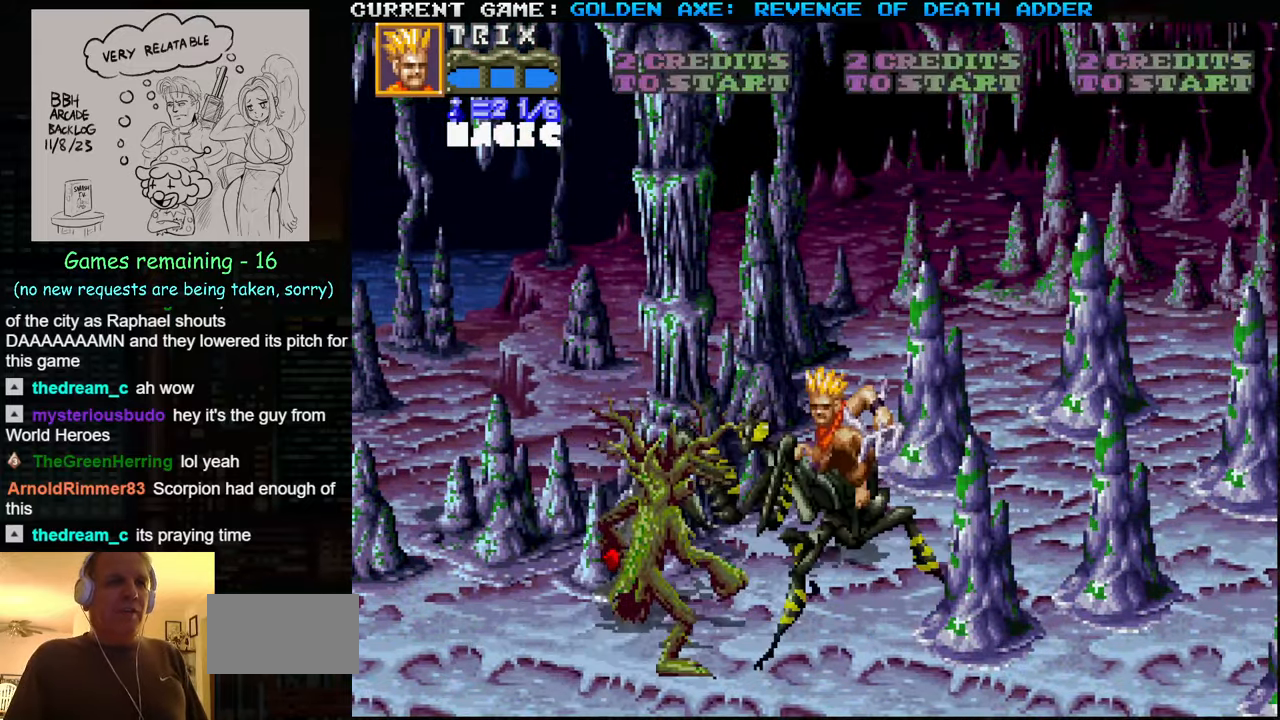
{"buttons": ["SQUARE"], "left_stick": "center", "events": [[50, "left_stick", "center"], [100, "SQUARE", "up"], [200, "SQUARE", "down"], [266, "SQUARE", "up"], [316, "SQUARE", "down"], [383, "SQUARE", "up"], [433, "SQUARE", "down"]]}
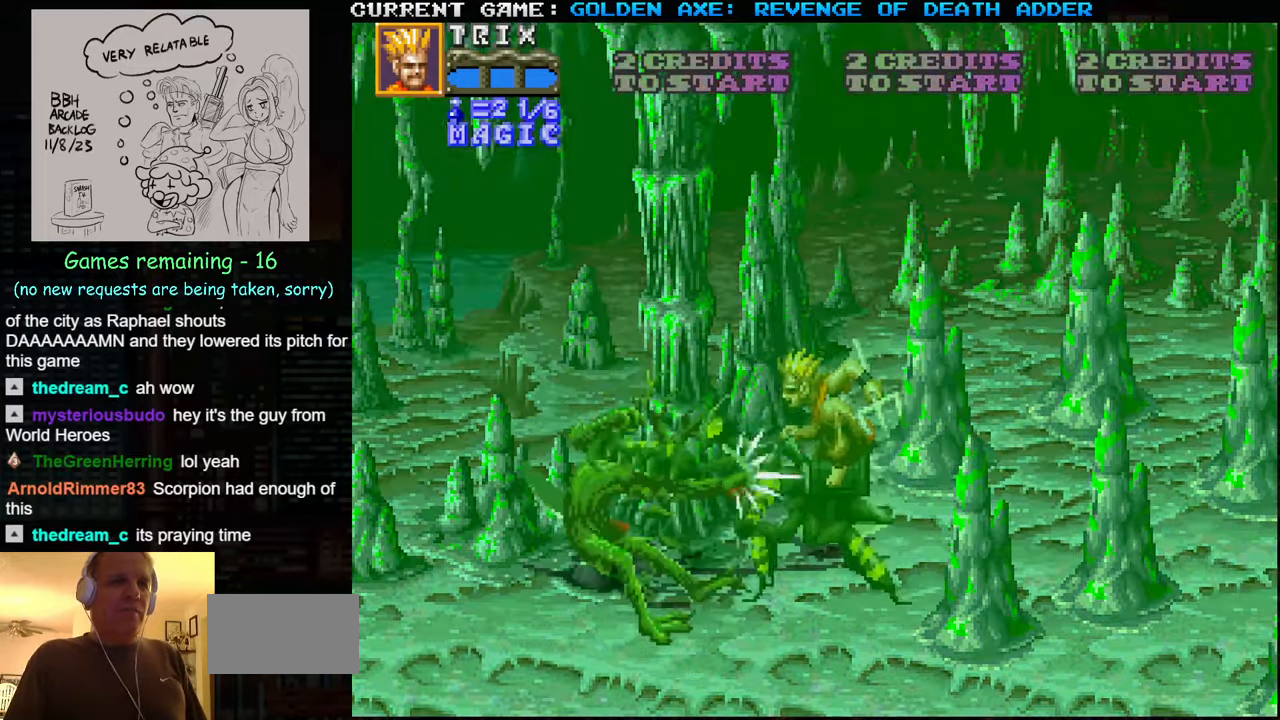
{"buttons": ["SQUARE"], "left_stick": "center", "events": [[66, "SQUARE", "up"], [116, "SQUARE", "down"], [183, "SQUARE", "up"], [200, "SQUARE", "down"], [233, "SQUARE", "up"], [300, "SQUARE", "down"], [416, "SQUARE", "up"], [483, "SQUARE", "down"]]}
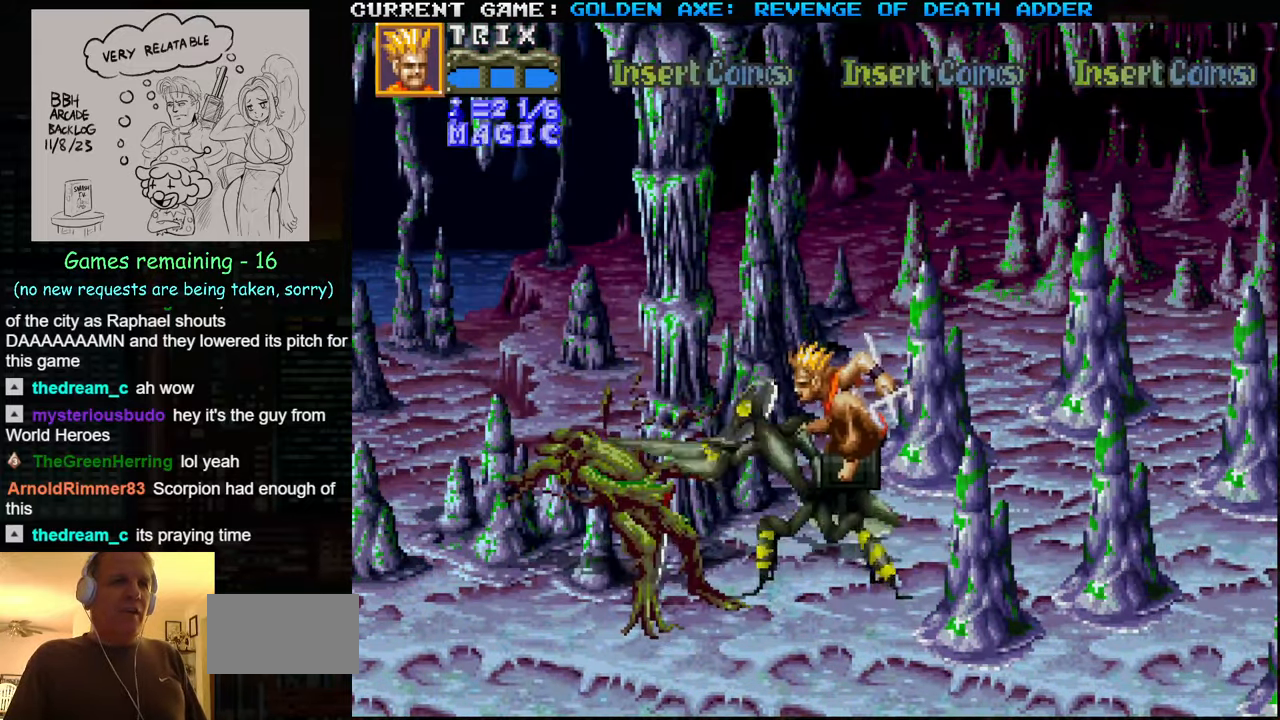
{"buttons": [], "left_stick": "center", "events": [[50, "SQUARE", "up"], [66, "SQUARE", "down"], [116, "SQUARE", "up"], [183, "SQUARE", "down"], [300, "SQUARE", "up"], [366, "SQUARE", "down"], [400, "SQUARE", "up"]]}
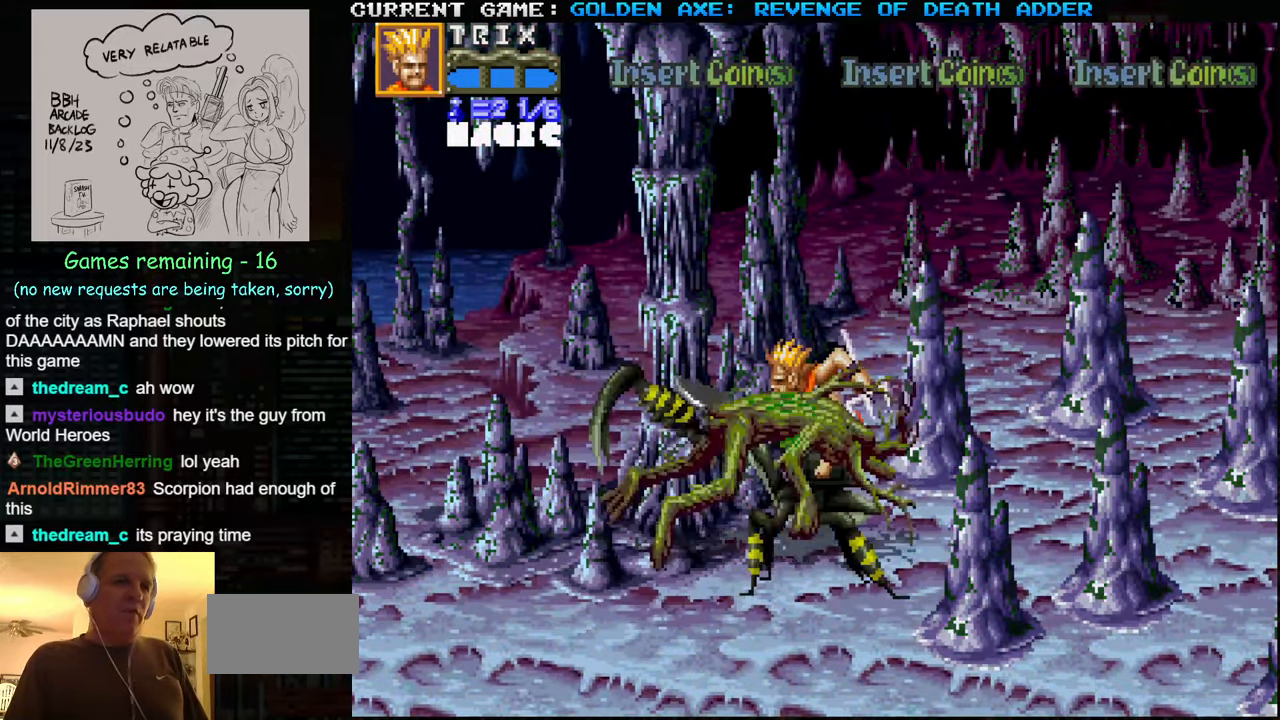
{"buttons": [], "left_stick": "center", "events": []}
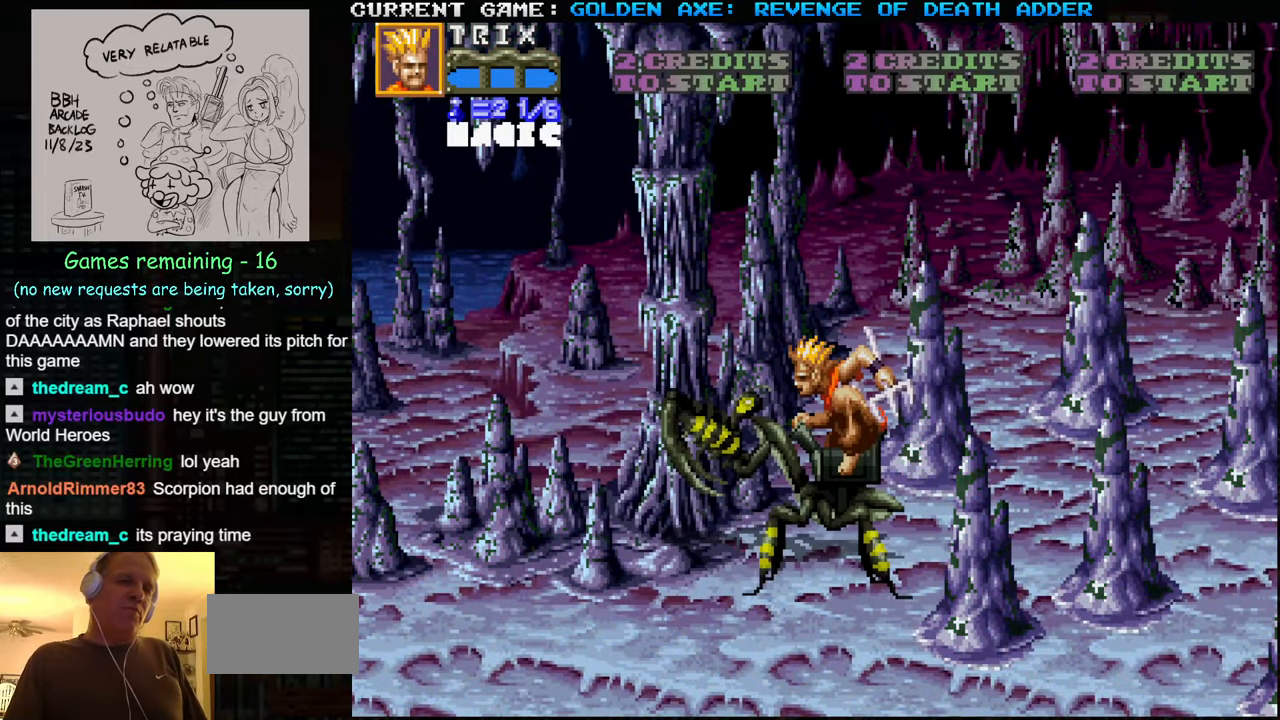
{"buttons": ["SQUARE"], "left_stick": "right", "events": [[116, "left_stick", "left"], [200, "left_stick", "down-left"], [366, "left_stick", "down-right"], [433, "left_stick", "right"], [483, "SQUARE", "down"]]}
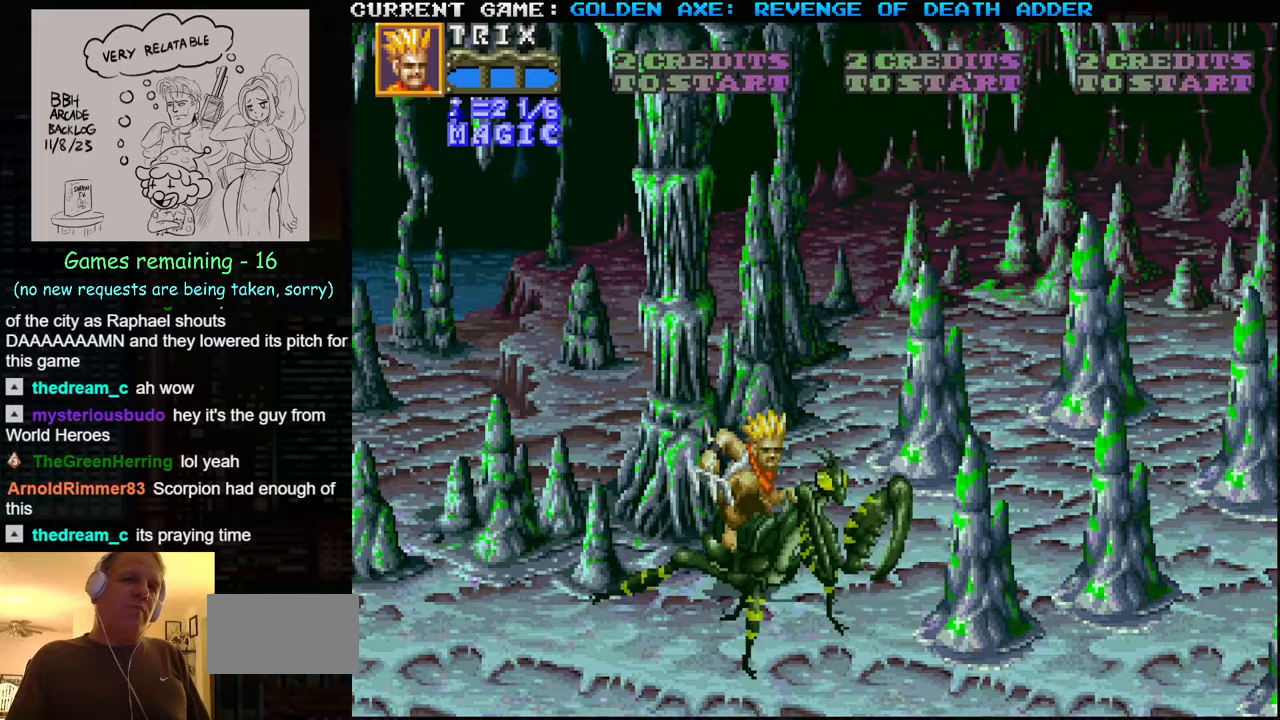
{"buttons": [], "left_stick": "center", "events": [[67, "SQUARE", "up"], [67, "left_stick", "center"], [250, "SQUARE", "down"], [317, "SQUARE", "up"]]}
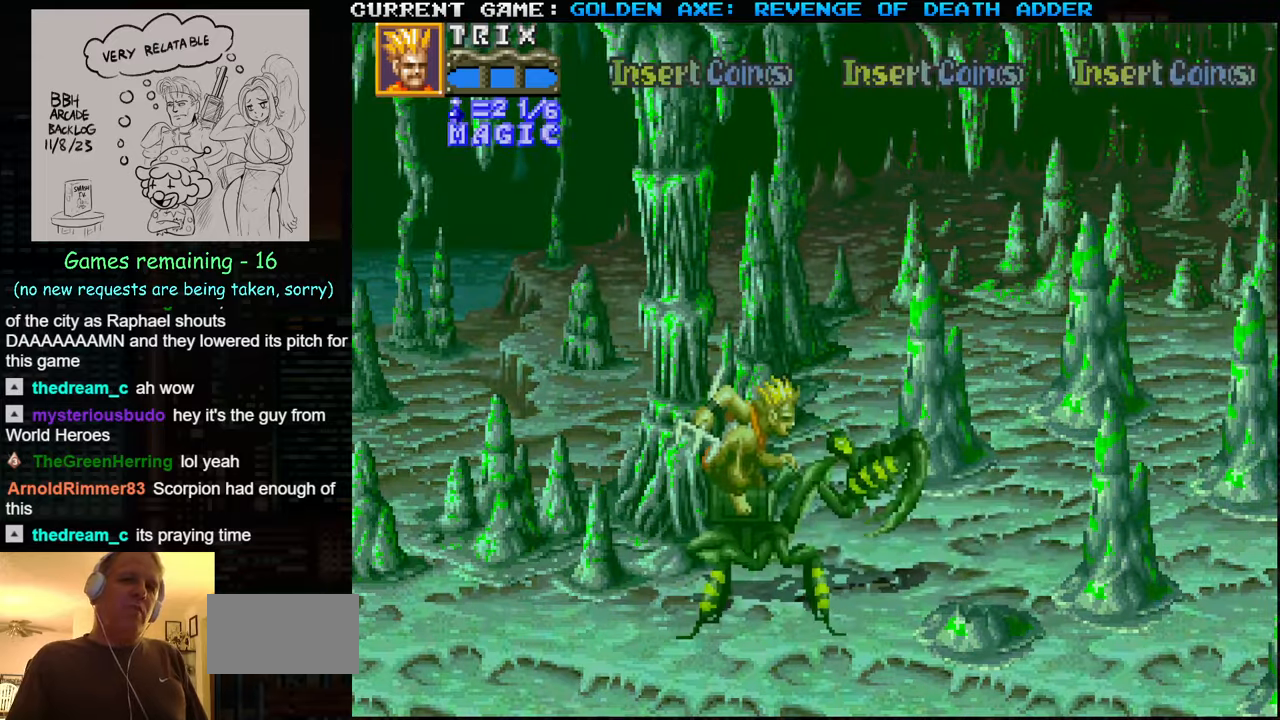
{"buttons": [], "left_stick": "up-right", "events": [[17, "left_stick", "up"], [350, "left_stick", "up-right"]]}
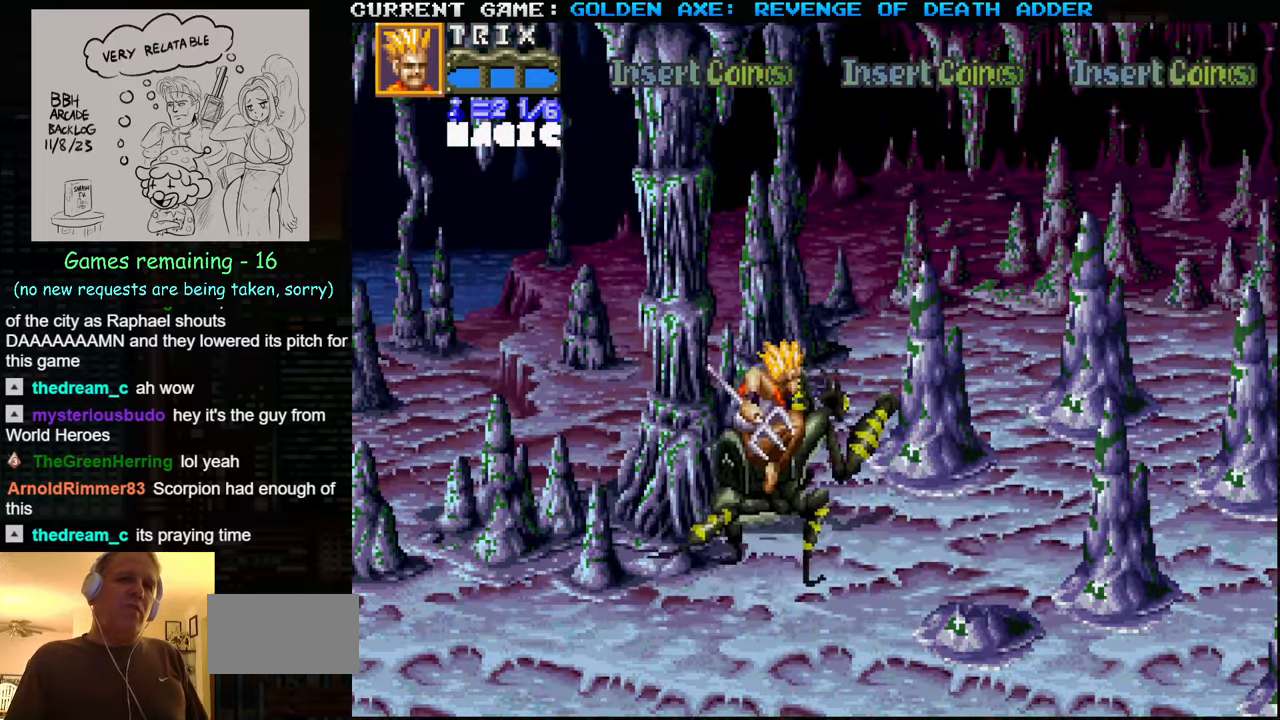
{"buttons": [], "left_stick": "up", "events": [[17, "left_stick", "up"]]}
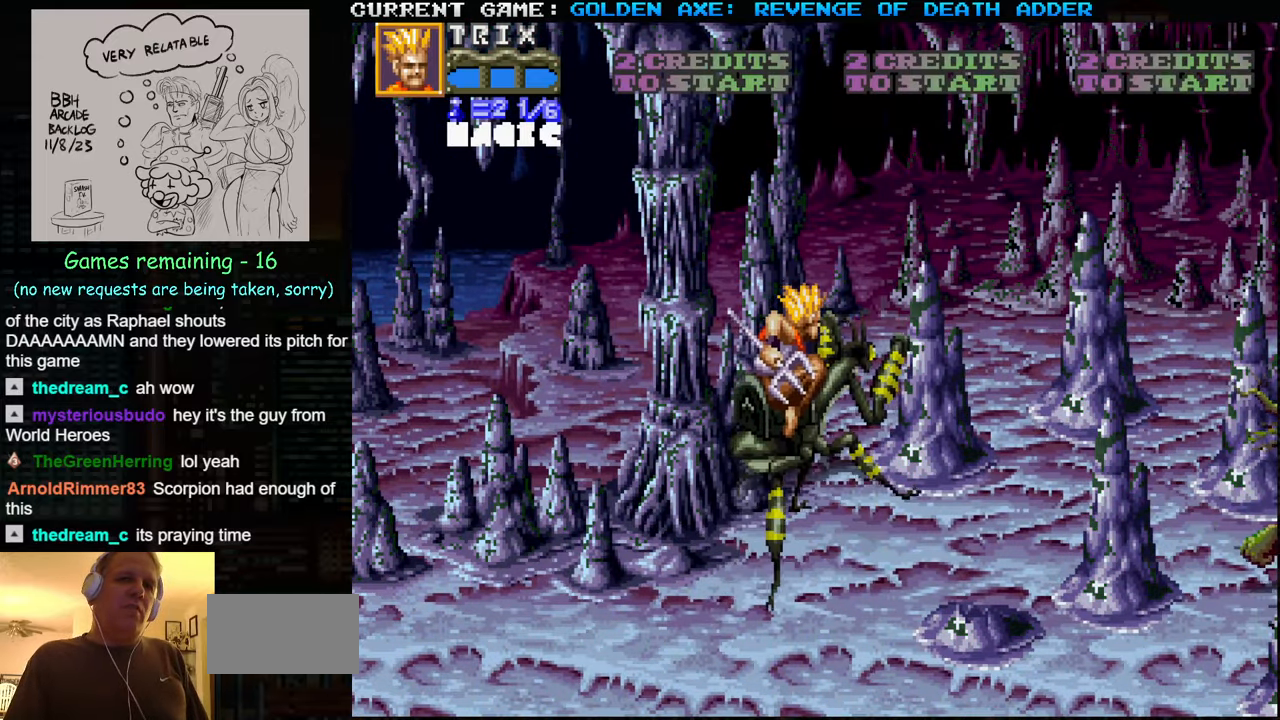
{"buttons": [], "left_stick": "center", "events": [[150, "SQUARE", "down"], [200, "left_stick", "center"], [250, "SQUARE", "up"]]}